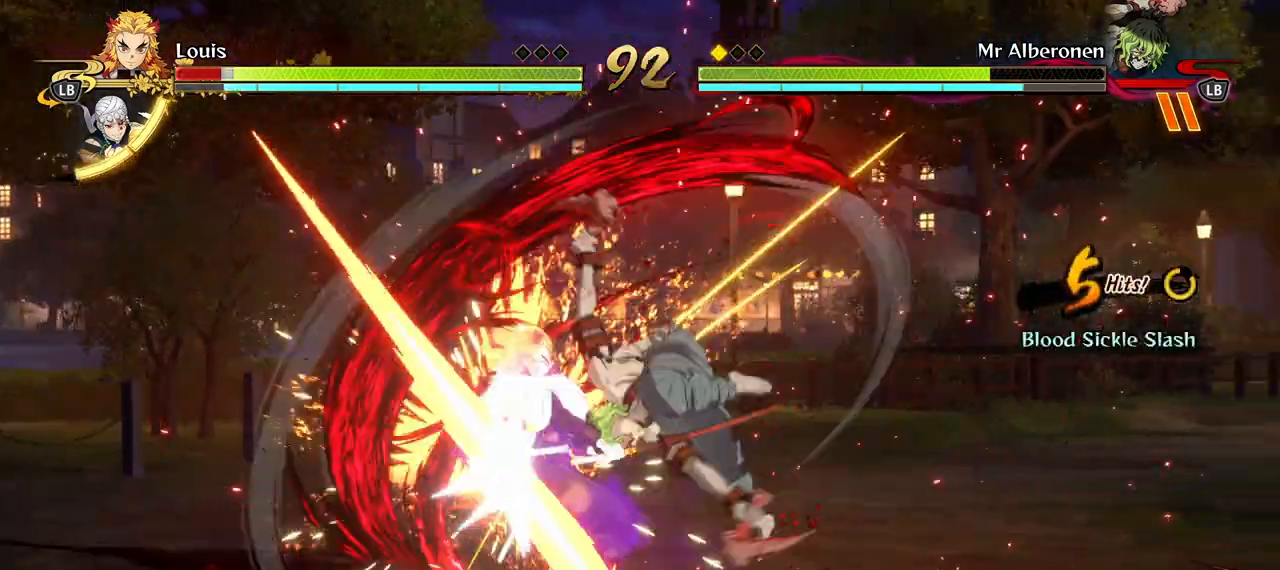
Gameplay with a controller (Xbox layout); each line is a JSON object with the inputs held at the frame after it. "events" lists button and stick changes between this image and that frame as [ms after this image, input, new state], when the widget could be followed in between.
{"buttons": [], "left_stick": "center", "right_stick": "center", "events": [[83, "X", "up"], [167, "X", "down"], [283, "X", "up"], [367, "X", "down"], [483, "X", "up"]]}
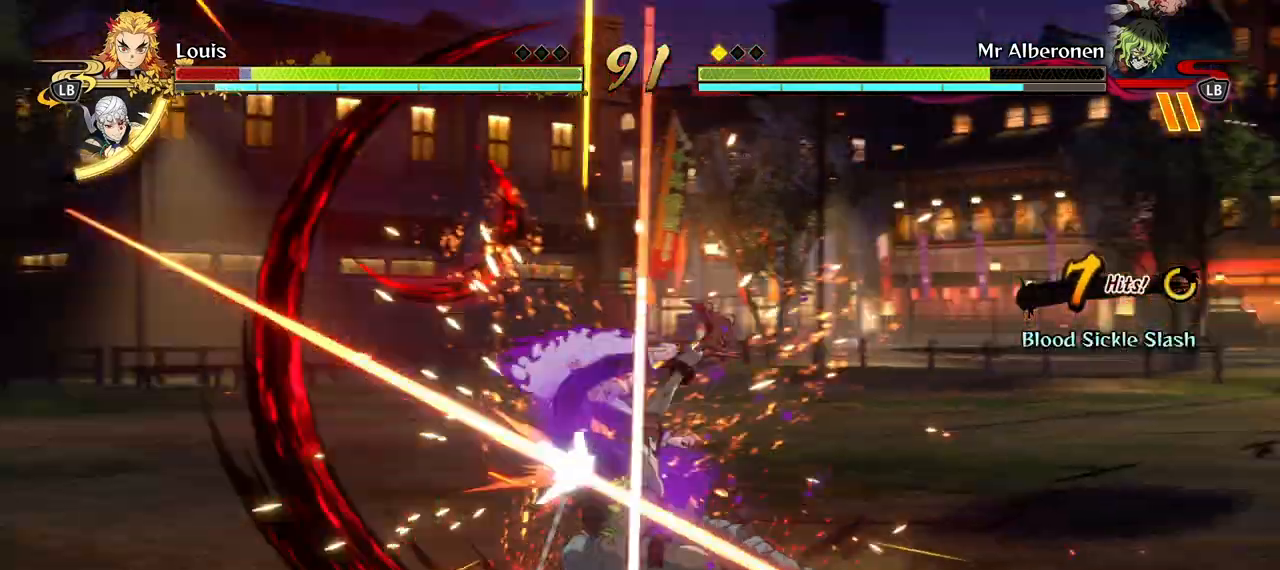
{"buttons": ["X"], "left_stick": "center", "right_stick": "center", "events": [[83, "X", "down"], [183, "X", "up"], [283, "X", "down"], [400, "X", "up"], [467, "X", "down"]]}
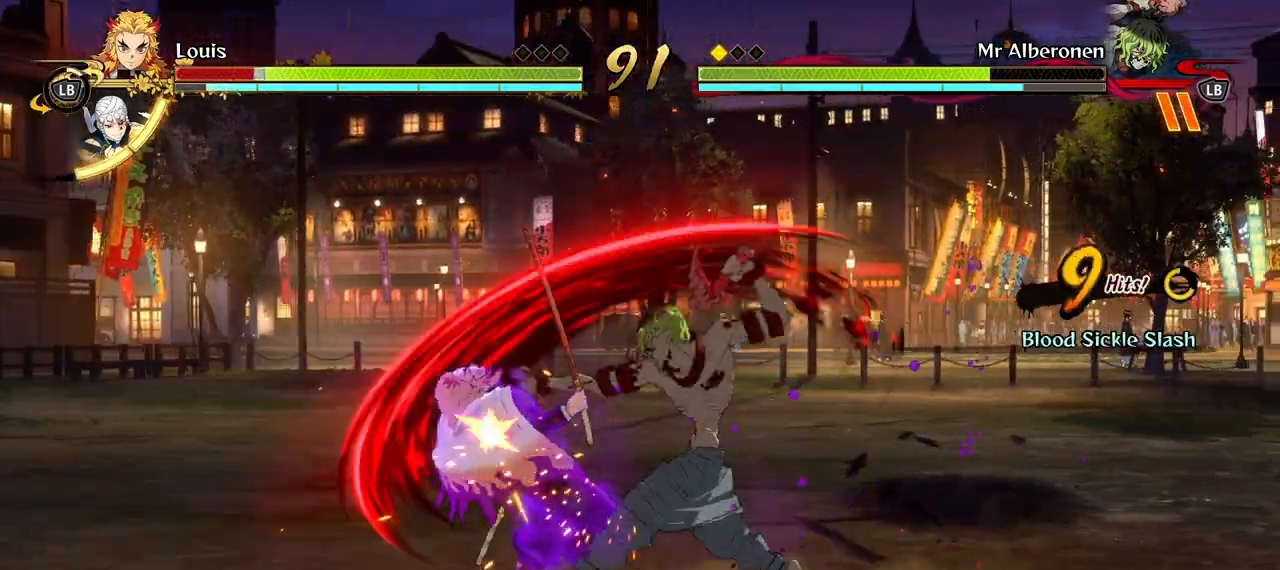
{"buttons": [], "left_stick": "center", "right_stick": "center", "events": [[100, "X", "up"], [183, "X", "down"], [300, "X", "up"], [400, "X", "down"], [500, "X", "up"]]}
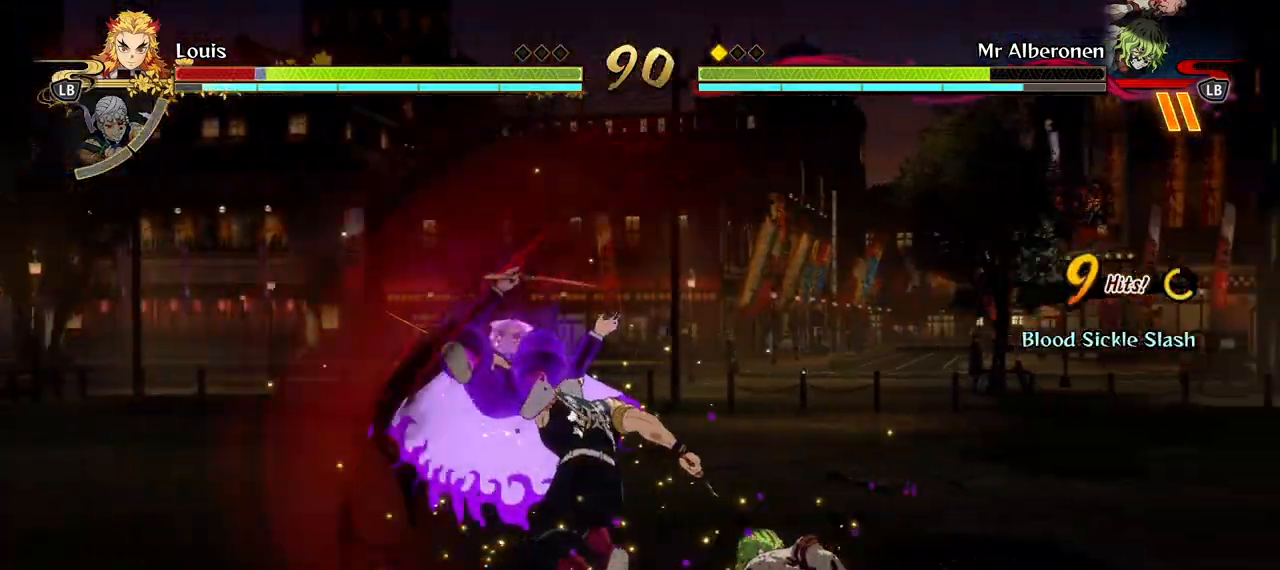
{"buttons": [], "left_stick": "center", "right_stick": "center", "events": [[83, "X", "down"], [200, "X", "up"]]}
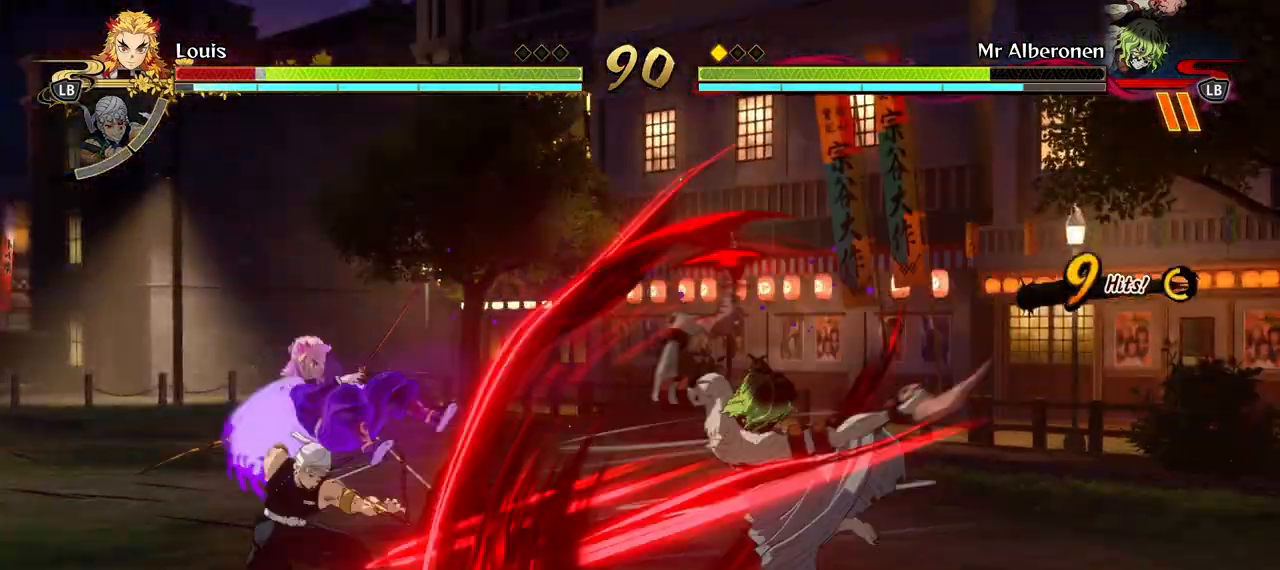
{"buttons": [], "left_stick": "down", "right_stick": "center", "events": [[350, "left_stick", "down"], [383, "Y", "down"], [483, "Y", "up"]]}
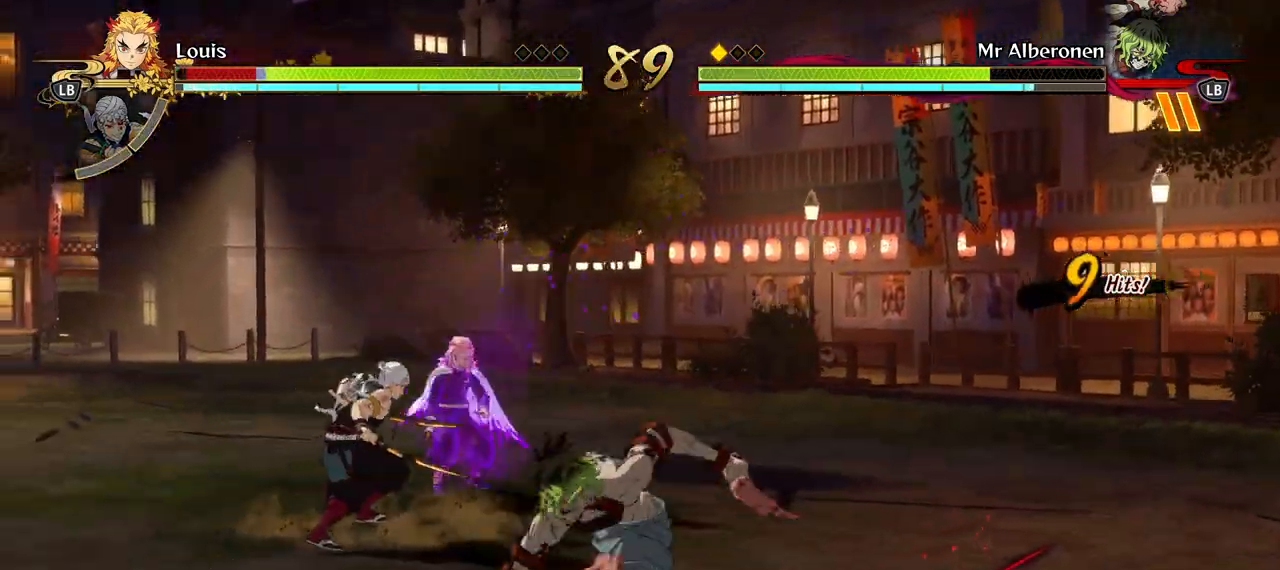
{"buttons": [], "left_stick": "center", "right_stick": "center", "events": [[233, "left_stick", "center"]]}
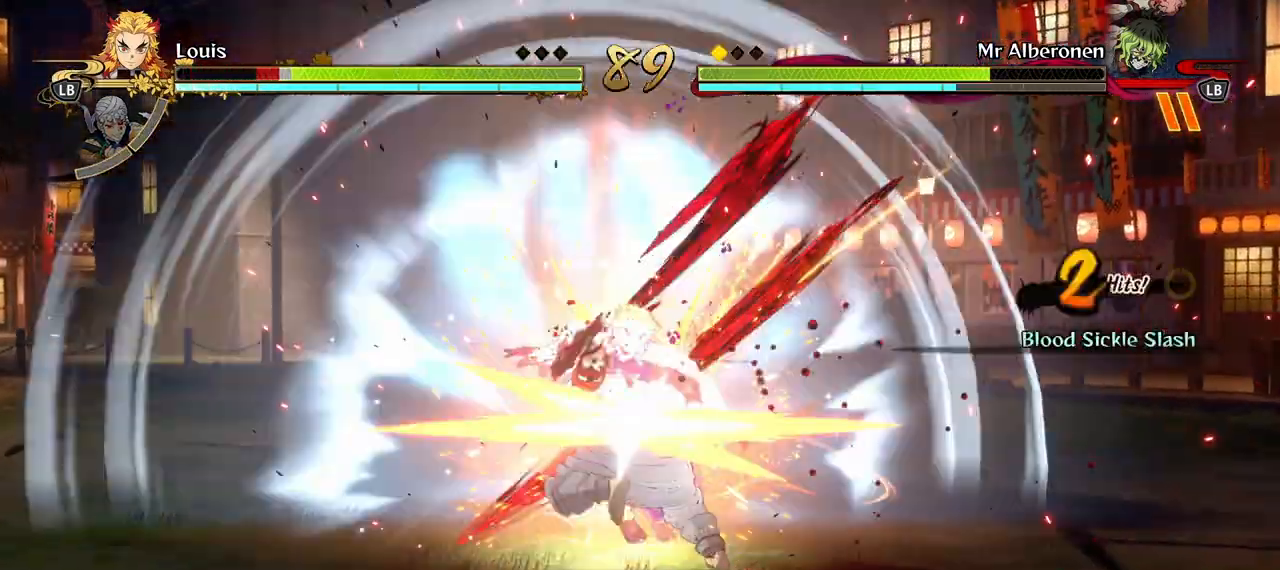
{"buttons": [], "left_stick": "center", "right_stick": "center", "events": [[83, "X", "down"], [217, "X", "up"], [300, "X", "down"], [417, "X", "up"]]}
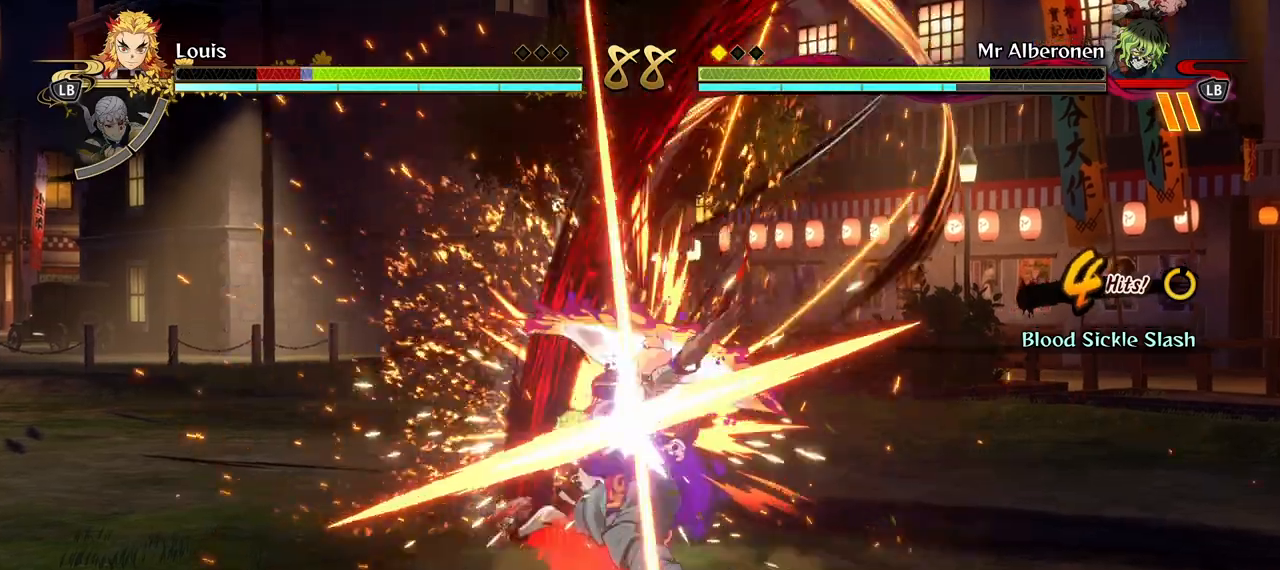
{"buttons": ["X"], "left_stick": "center", "right_stick": "center", "events": [[17, "X", "down"], [133, "X", "up"], [217, "X", "down"], [333, "X", "up"], [433, "X", "down"]]}
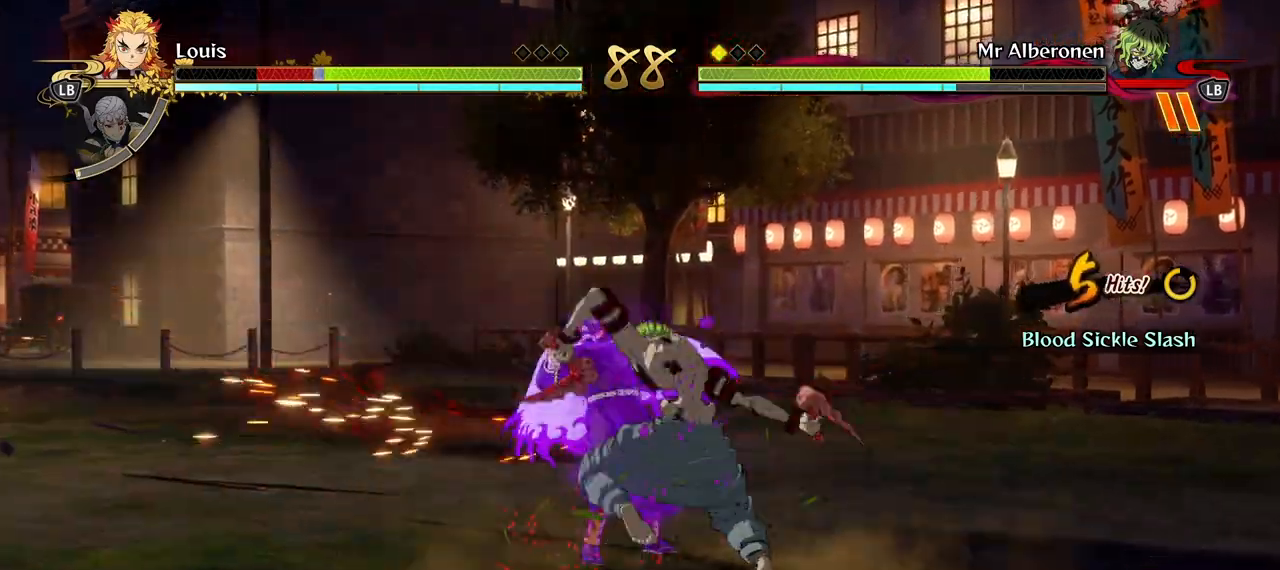
{"buttons": [], "left_stick": "center", "right_stick": "center", "events": [[33, "X", "up"], [133, "X", "down"], [250, "X", "up"], [350, "X", "down"], [433, "X", "up"]]}
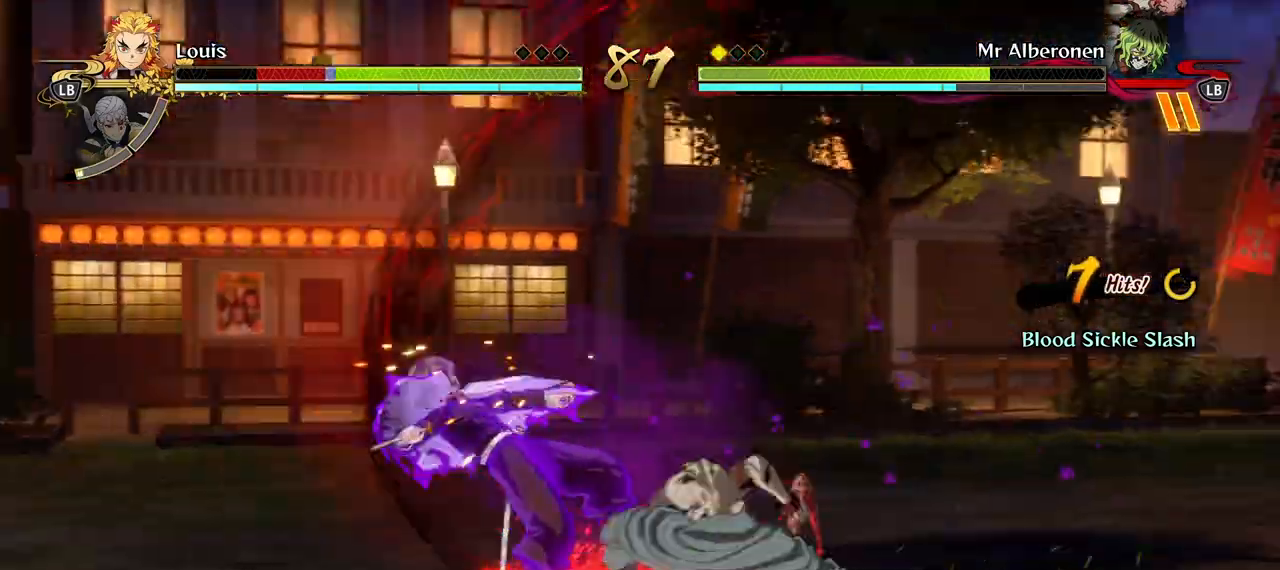
{"buttons": ["Y"], "left_stick": "center", "right_stick": "center", "events": [[33, "X", "down"], [83, "X", "up"], [250, "Y", "down"], [333, "Y", "up"], [433, "Y", "down"]]}
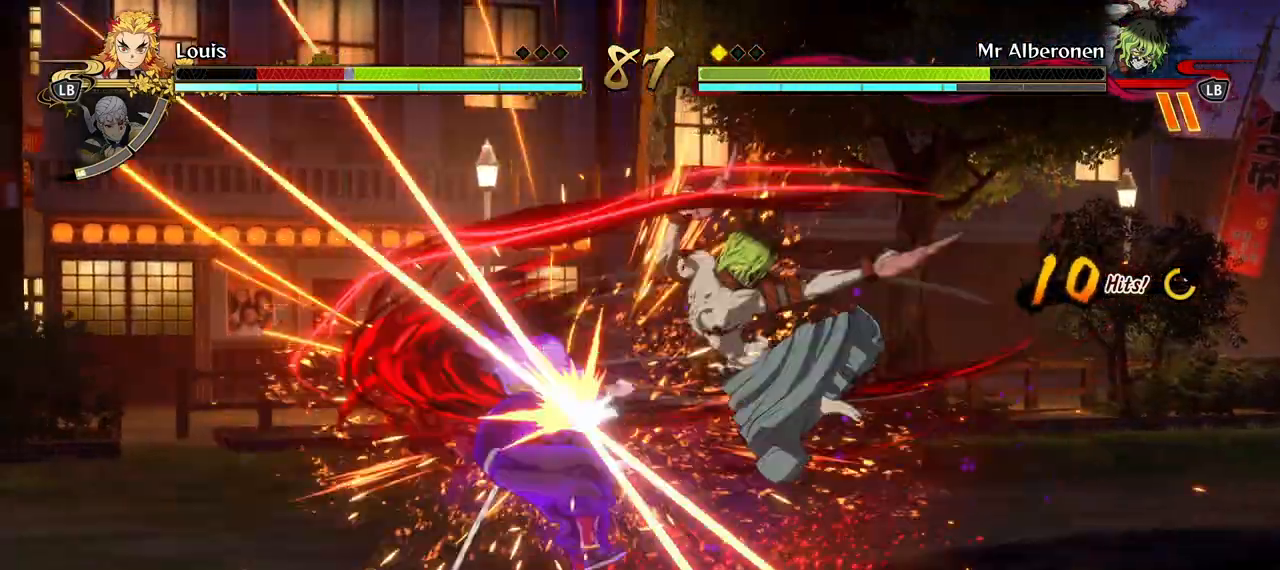
{"buttons": [], "left_stick": "center", "right_stick": "center", "events": [[33, "Y", "up"], [117, "Y", "down"], [217, "Y", "up"], [383, "X", "down"], [467, "X", "up"]]}
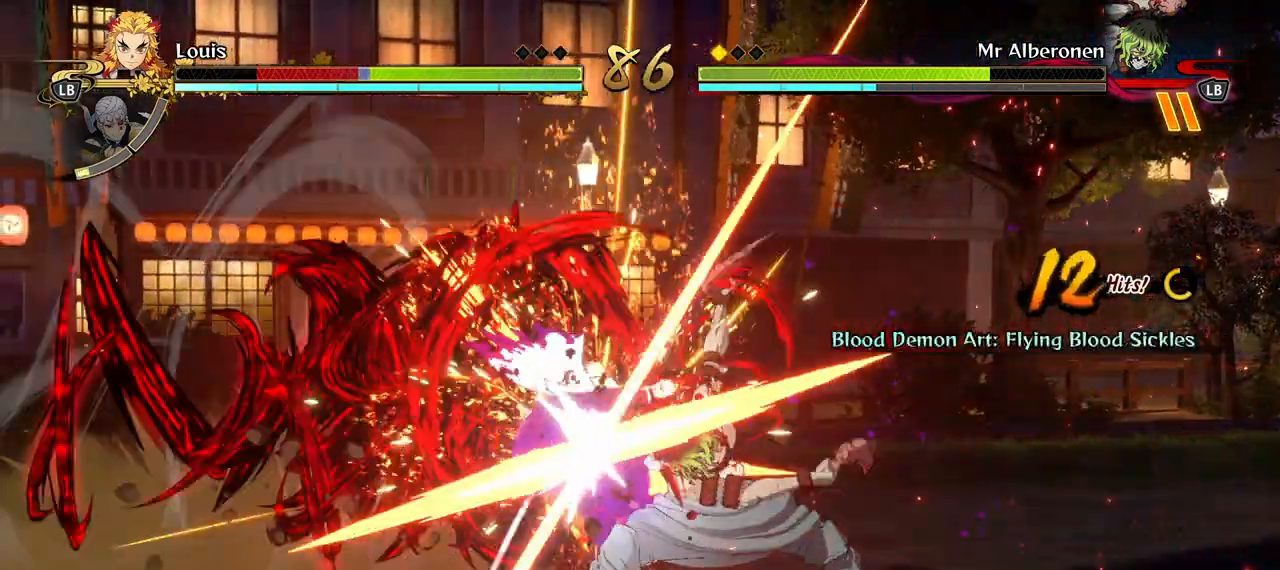
{"buttons": [], "left_stick": "center", "right_stick": "center", "events": [[83, "X", "down"], [200, "X", "up"], [300, "X", "down"], [417, "X", "up"]]}
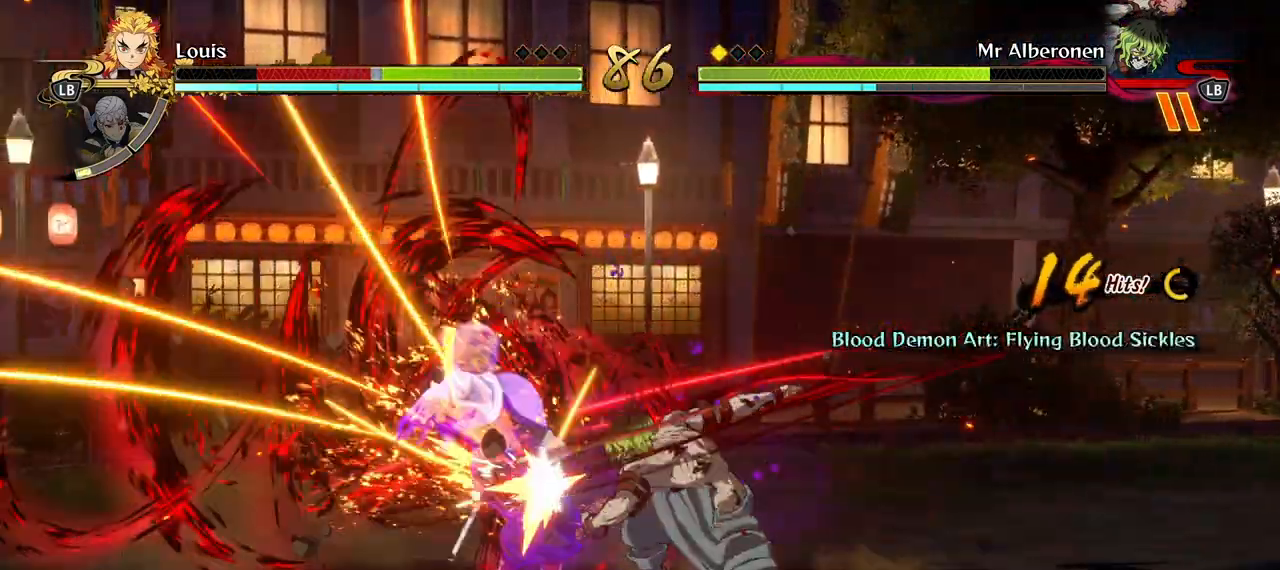
{"buttons": [], "left_stick": "center", "right_stick": "center", "events": [[17, "X", "down"], [117, "X", "up"], [233, "X", "down"], [450, "X", "up"]]}
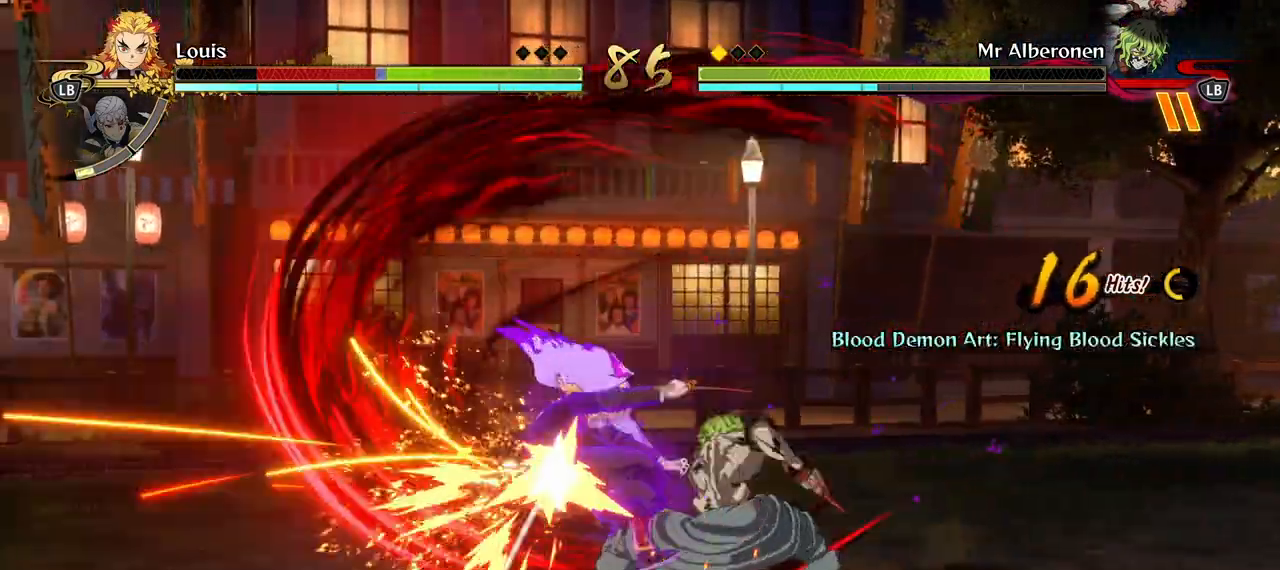
{"buttons": [], "left_stick": "center", "right_stick": "center", "events": [[17, "X", "down"], [117, "X", "up"], [200, "X", "down"], [317, "X", "up"], [400, "X", "down"], [500, "X", "up"]]}
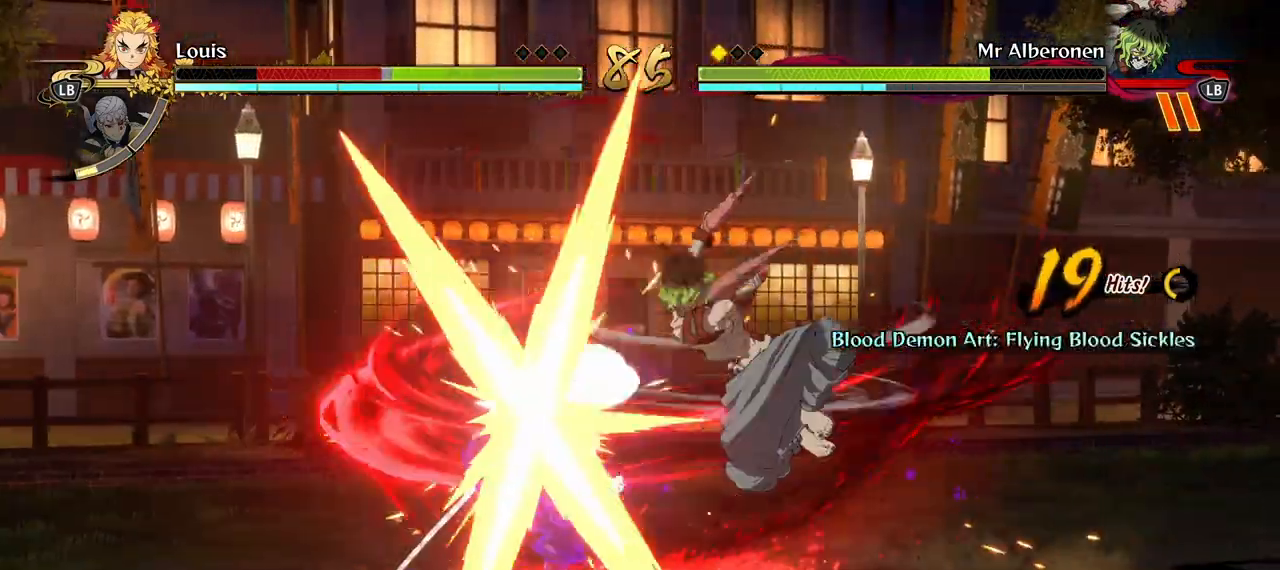
{"buttons": ["Y"], "left_stick": "center", "right_stick": "center", "events": [[100, "X", "down"], [200, "X", "up"], [467, "Y", "down"]]}
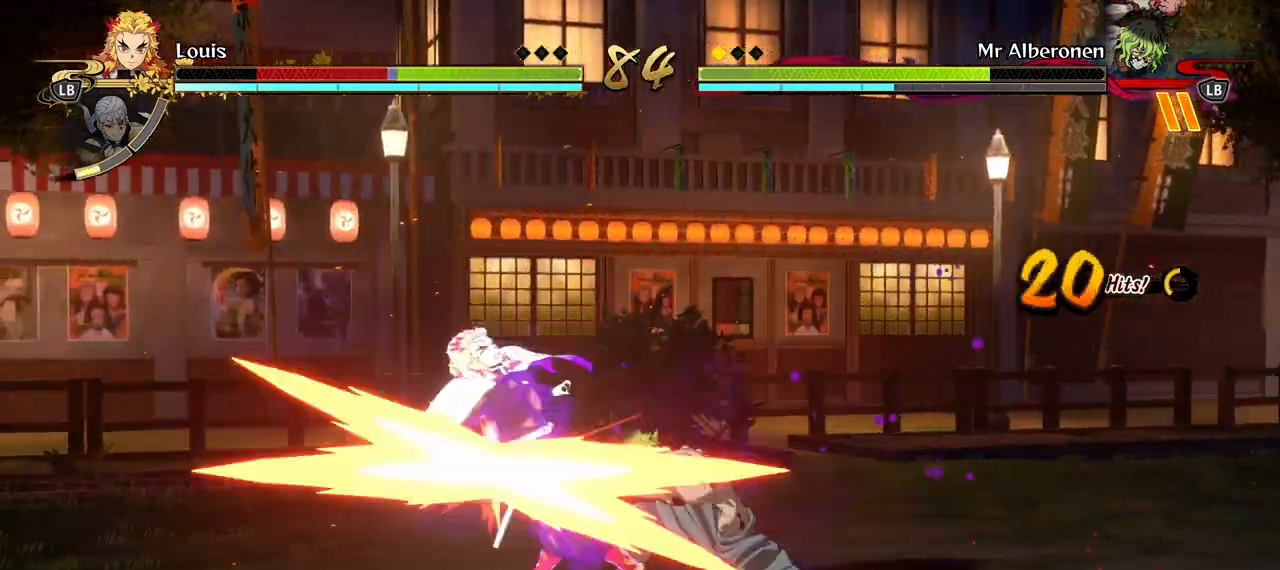
{"buttons": [], "left_stick": "center", "right_stick": "center", "events": [[67, "Y", "up"], [133, "Y", "down"], [250, "Y", "up"], [383, "X", "down"], [500, "X", "up"]]}
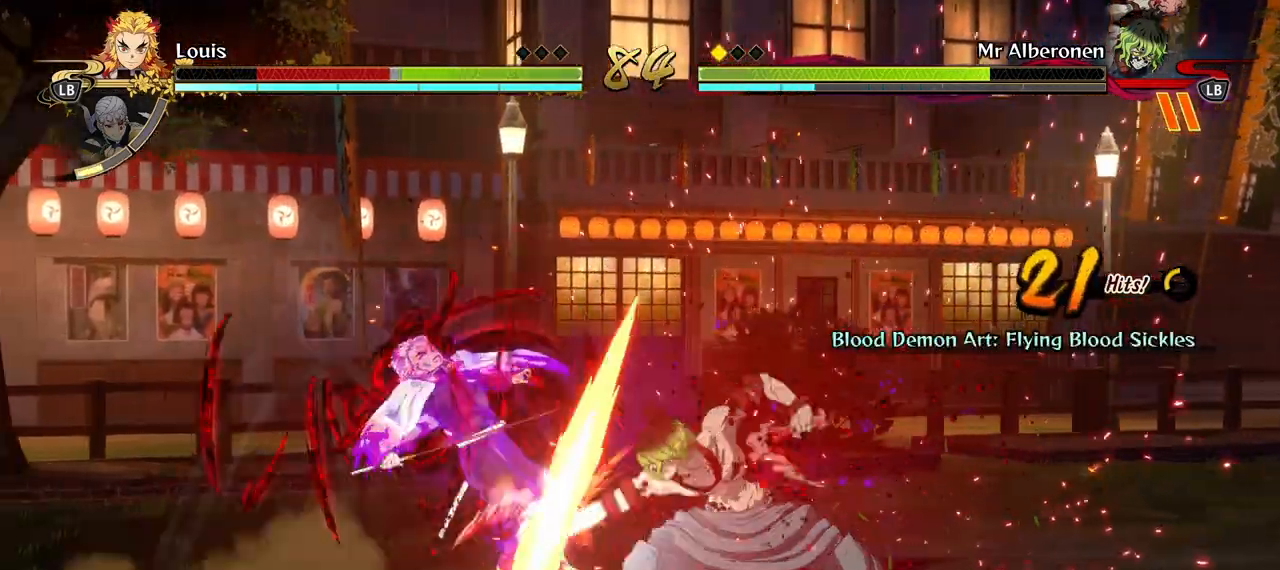
{"buttons": [], "left_stick": "center", "right_stick": "center", "events": [[100, "X", "down"], [217, "X", "up"], [300, "X", "down"], [417, "X", "up"]]}
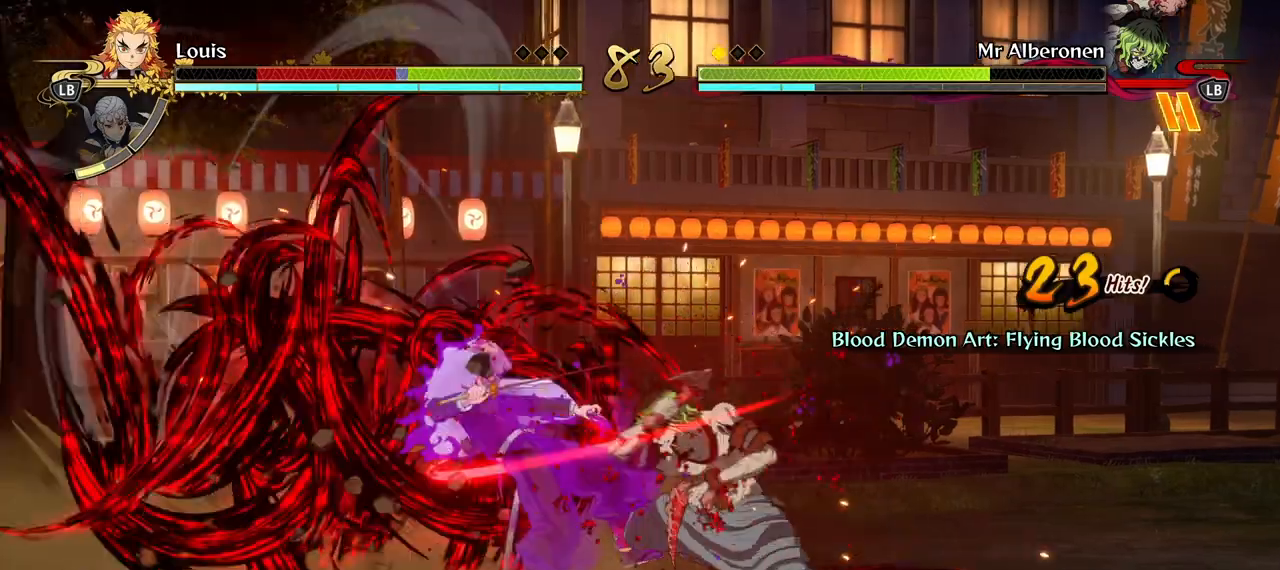
{"buttons": [], "left_stick": "center", "right_stick": "center", "events": [[17, "X", "down"], [117, "X", "up"], [200, "X", "down"], [317, "X", "up"], [383, "X", "down"], [500, "X", "up"]]}
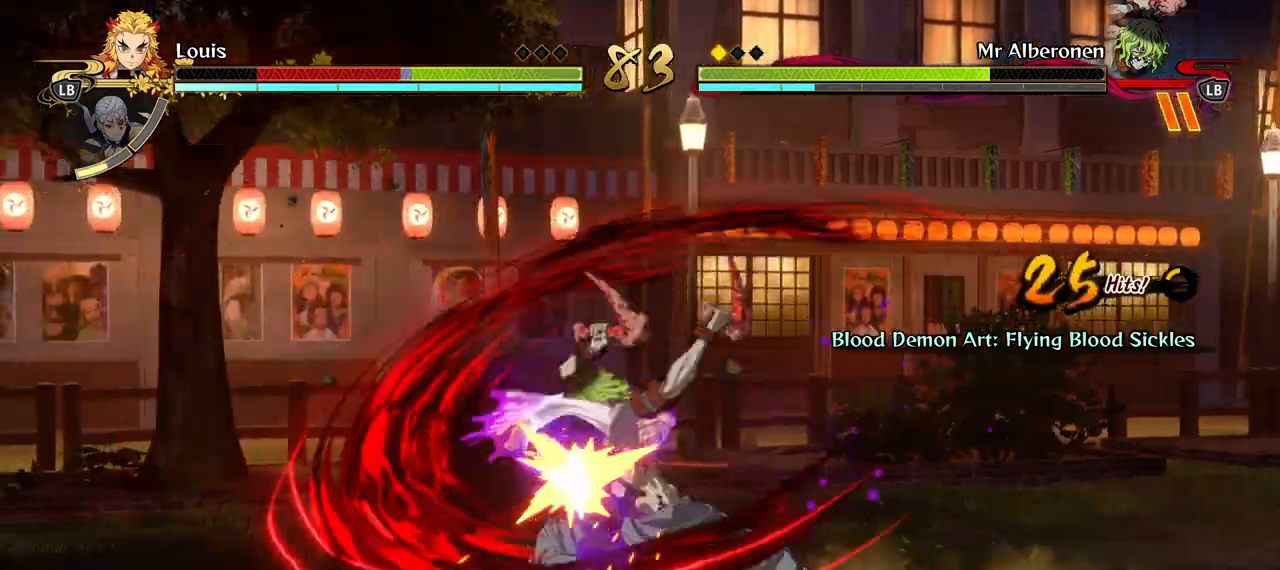
{"buttons": ["X"], "left_stick": "up", "right_stick": "center", "events": [[17, "left_stick", "up"], [100, "X", "down"], [200, "X", "up"], [317, "X", "down"], [417, "X", "up"], [500, "X", "down"]]}
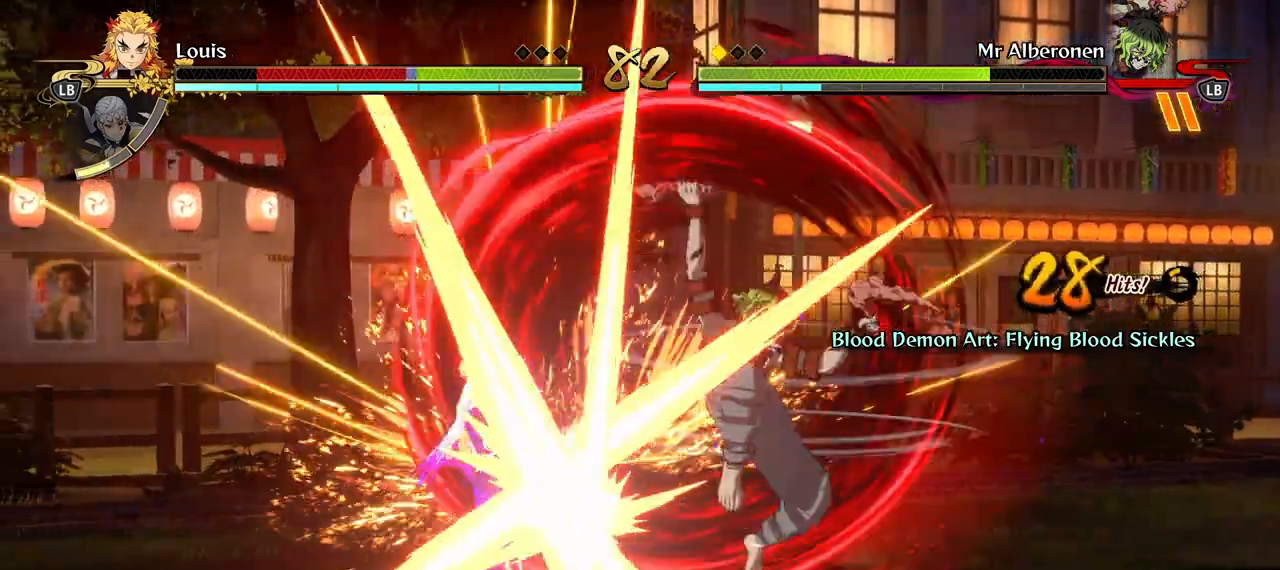
{"buttons": [], "left_stick": "up", "right_stick": "center", "events": [[117, "X", "up"], [217, "X", "down"], [317, "X", "up"], [400, "X", "down"], [483, "X", "up"]]}
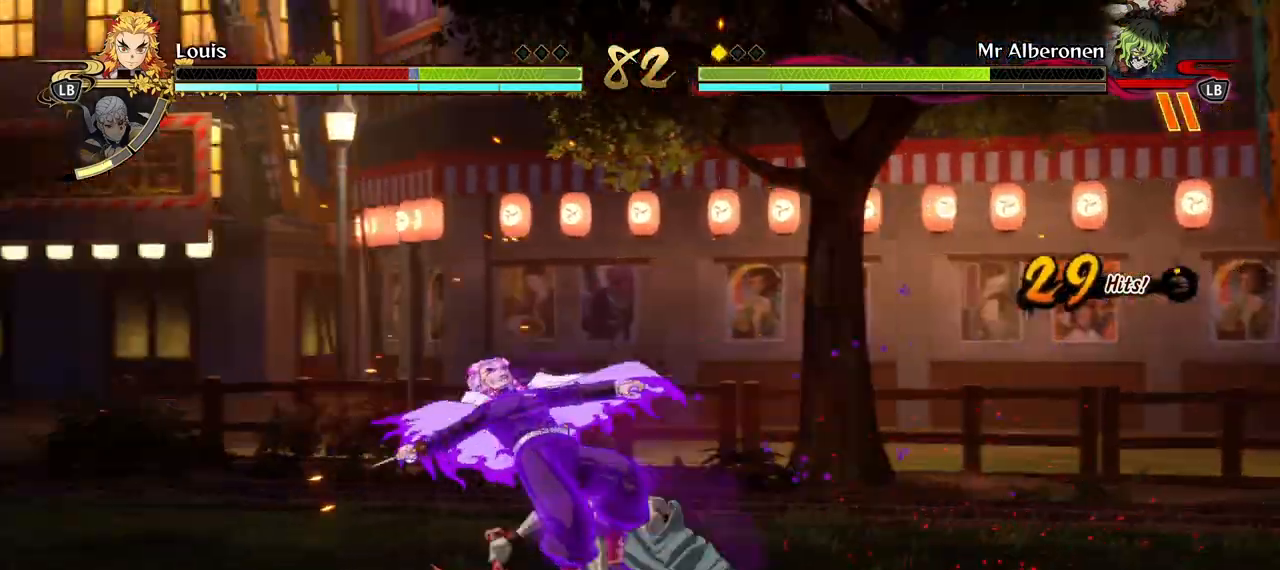
{"buttons": [], "left_stick": "up", "right_stick": "center", "events": [[50, "X", "down"], [167, "X", "up"]]}
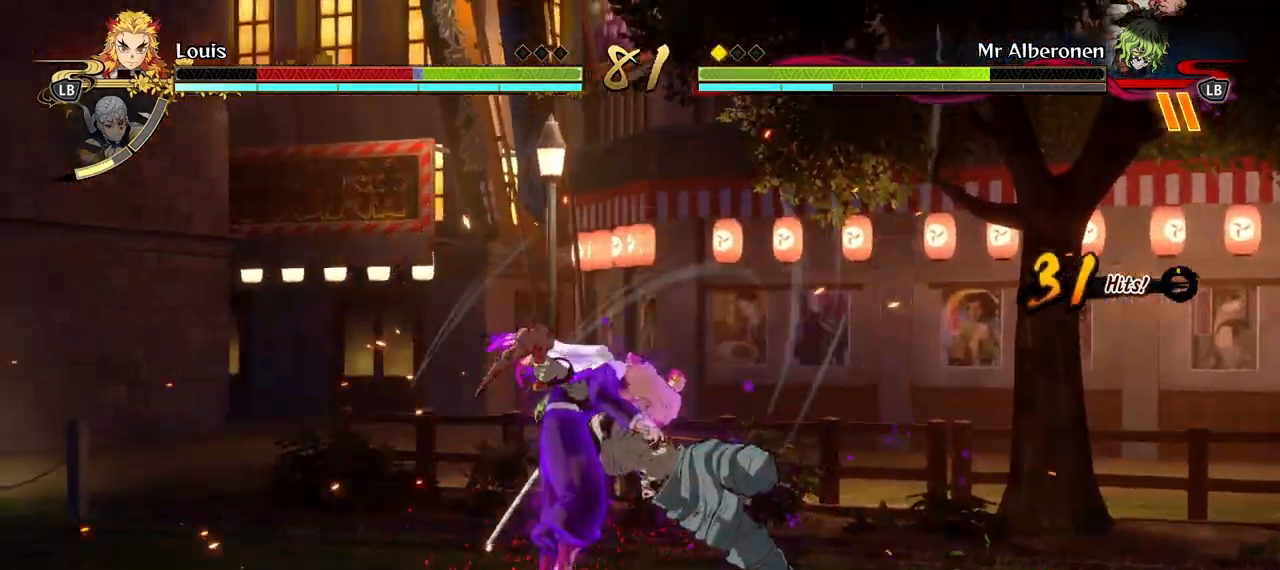
{"buttons": [], "left_stick": "up", "right_stick": "center", "events": [[17, "L1", "down"], [200, "L1", "up"]]}
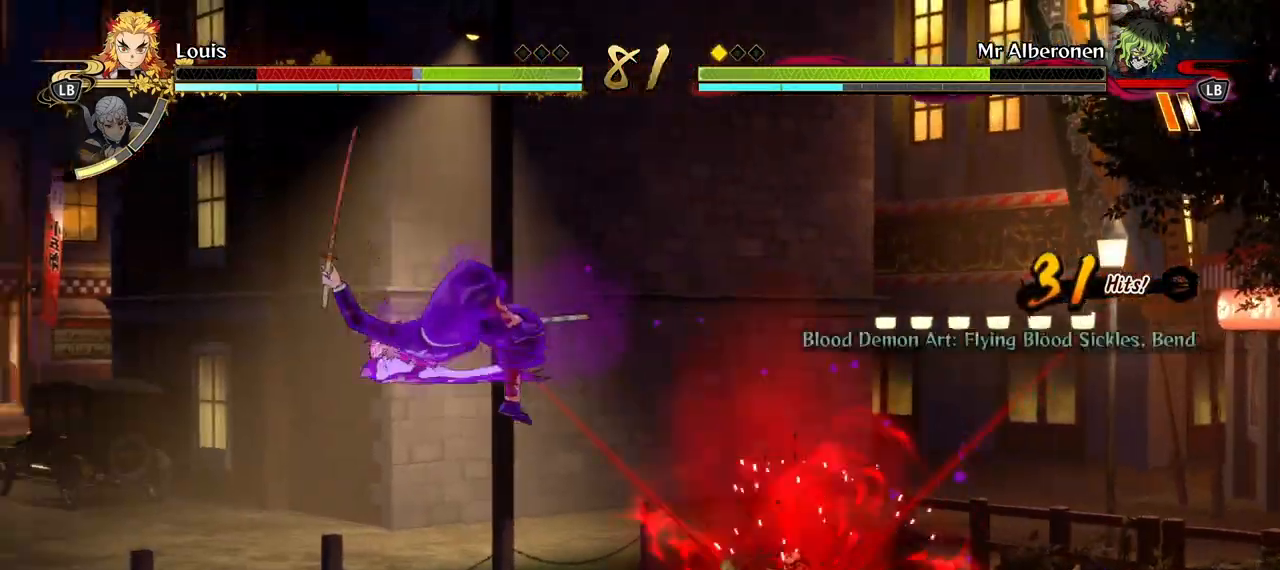
{"buttons": [], "left_stick": "center", "right_stick": "center", "events": [[450, "left_stick", "center"]]}
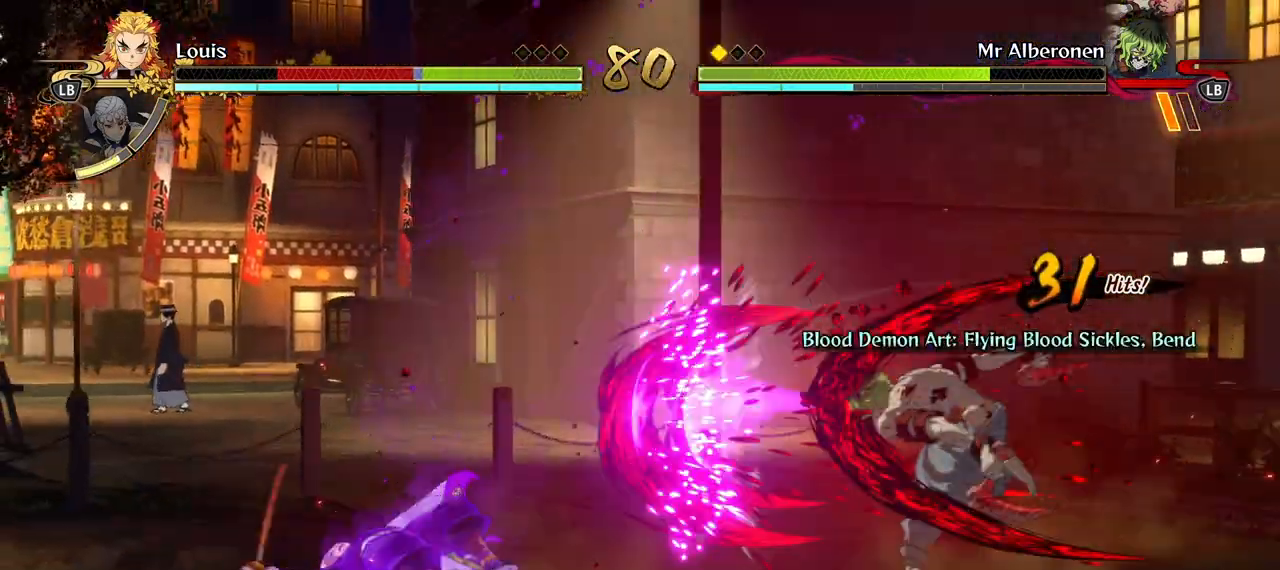
{"buttons": ["L2"], "left_stick": "center", "right_stick": "center", "events": [[167, "L2", "down"], [317, "L2", "up"], [400, "L2", "down"]]}
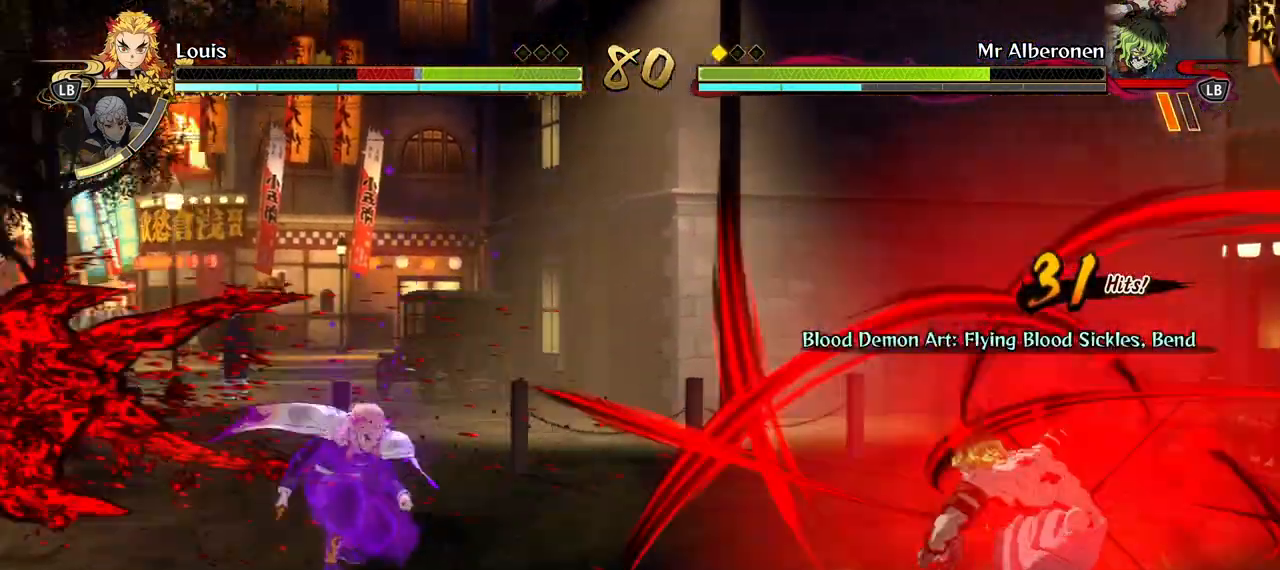
{"buttons": ["X"], "left_stick": "center", "right_stick": "center", "events": [[50, "L2", "up"], [100, "L2", "down"], [233, "L2", "up"], [467, "X", "down"]]}
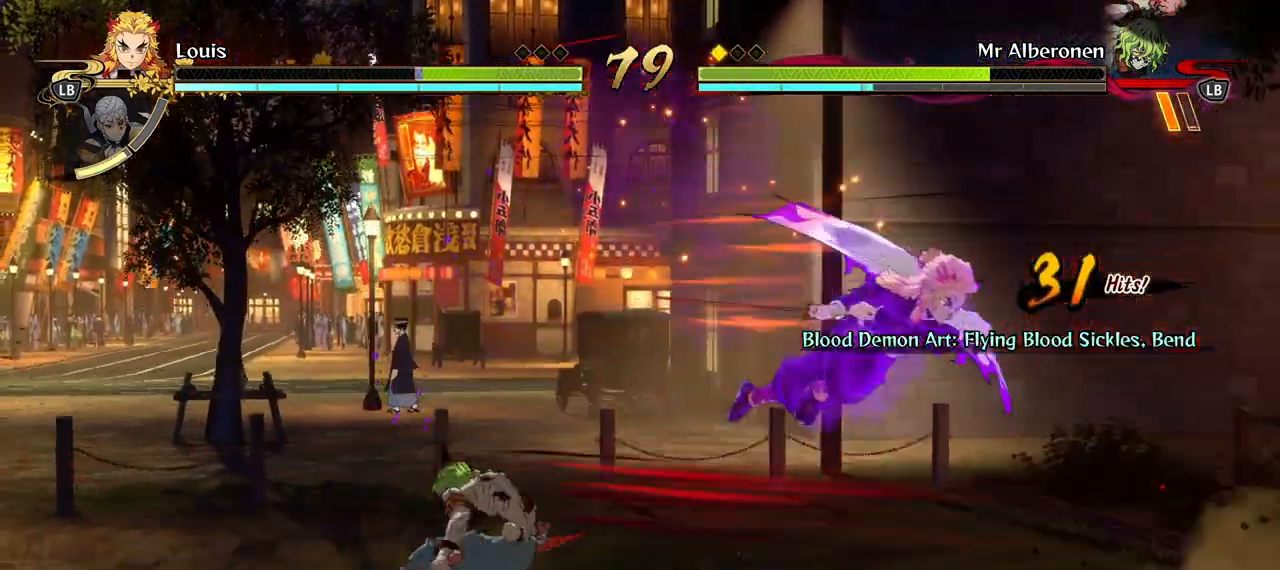
{"buttons": [], "left_stick": "center", "right_stick": "center", "events": [[117, "X", "up"], [183, "X", "down"], [300, "X", "up"], [367, "X", "down"], [483, "X", "up"]]}
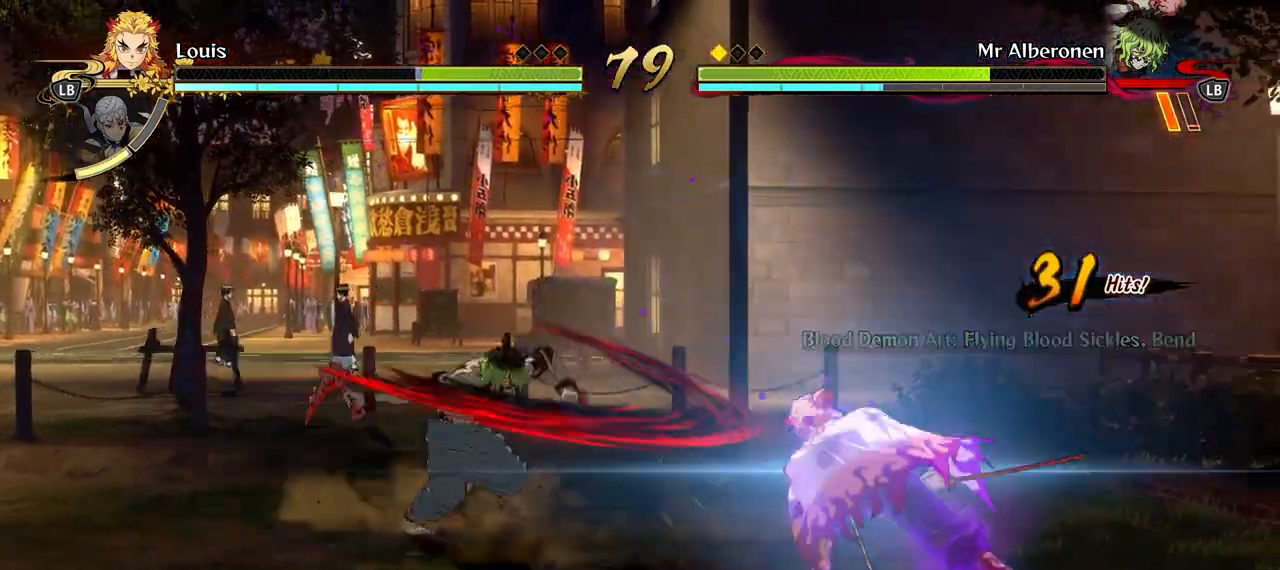
{"buttons": ["X"], "left_stick": "center", "right_stick": "center", "events": [[67, "X", "down"], [200, "X", "up"], [300, "X", "down"], [433, "X", "up"], [500, "X", "down"]]}
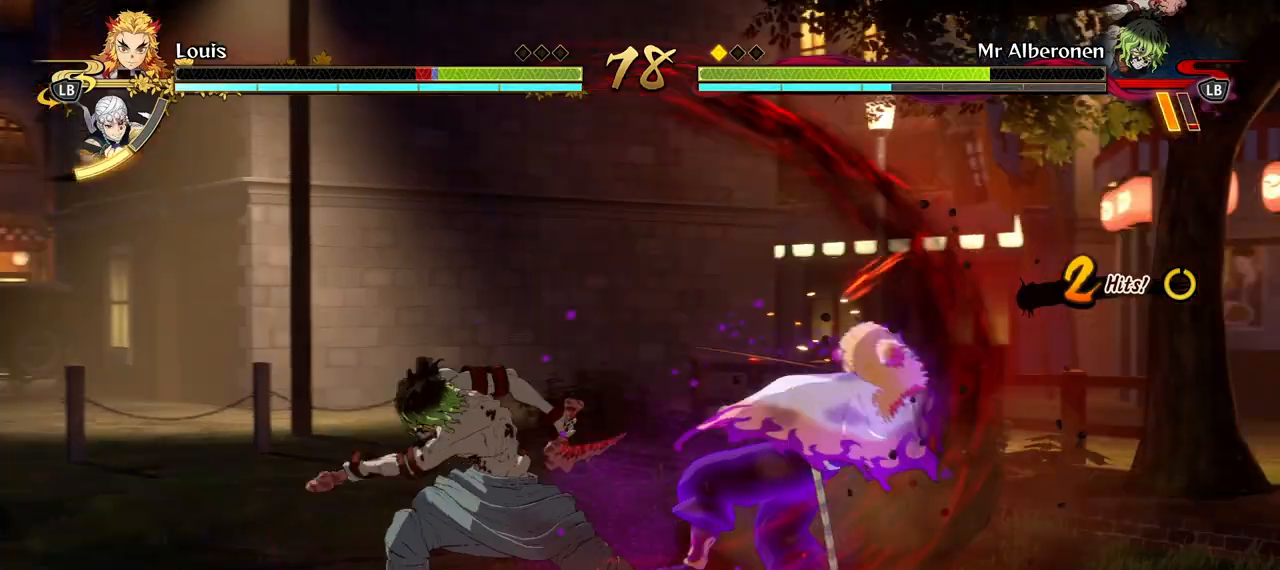
{"buttons": ["X"], "left_stick": "center", "right_stick": "center", "events": [[133, "X", "up"], [200, "A", "down"], [217, "X", "down"], [283, "A", "up"], [350, "X", "up"], [417, "X", "down"]]}
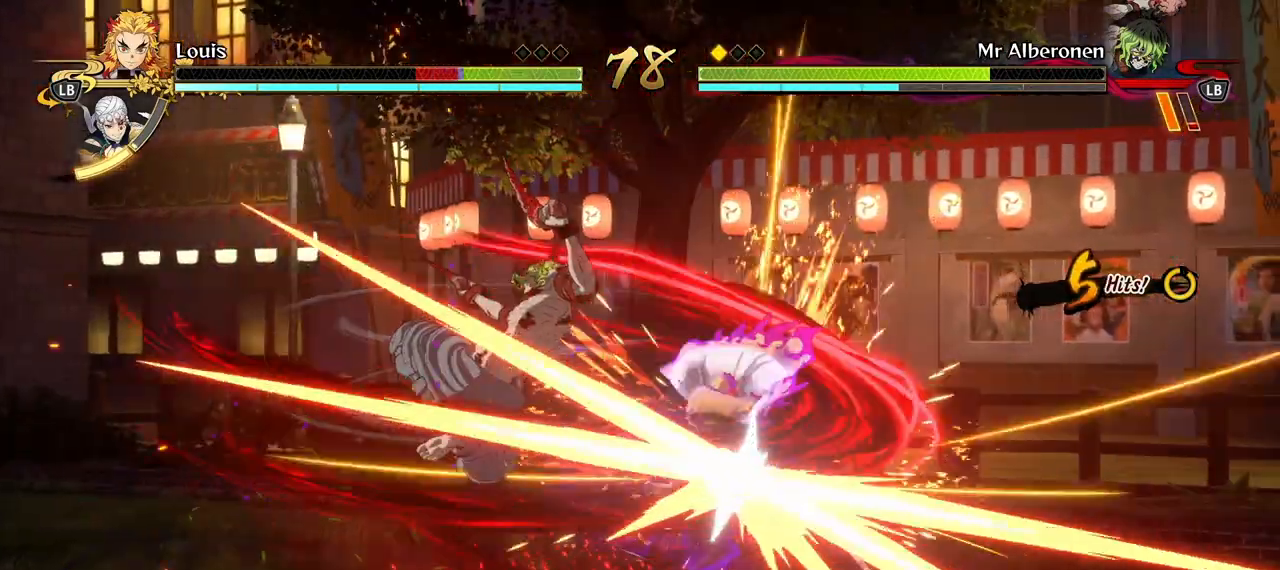
{"buttons": [], "left_stick": "center", "right_stick": "center", "events": [[33, "X", "up"], [100, "X", "down"], [200, "X", "up"], [350, "Y", "down"], [433, "Y", "up"]]}